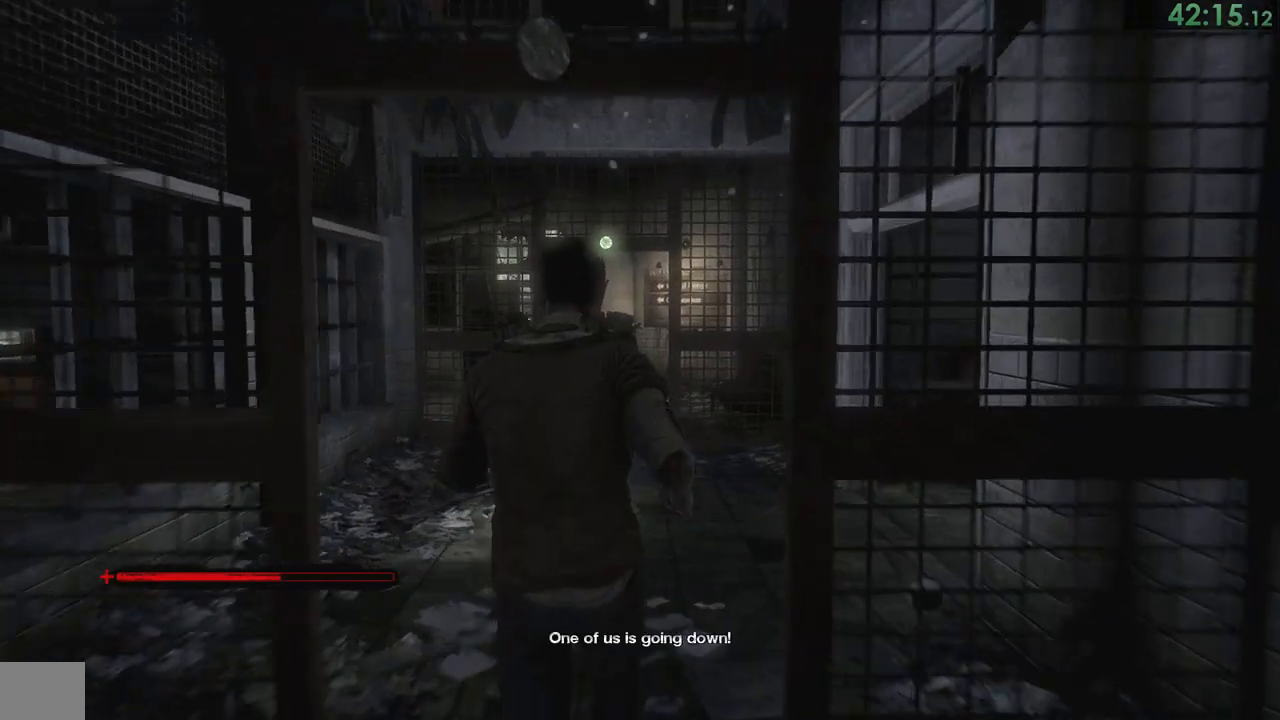
Gameplay with a controller (PlayStation layout); each line is a JSON object with the inputs held at the frame after it. "events" lists button and stick changes between this image and that frame as [ms after this image, input, new state], when the widget could be followed in between. Not read: L1.
{"buttons": [], "left_stick": "up", "right_stick": "center", "events": []}
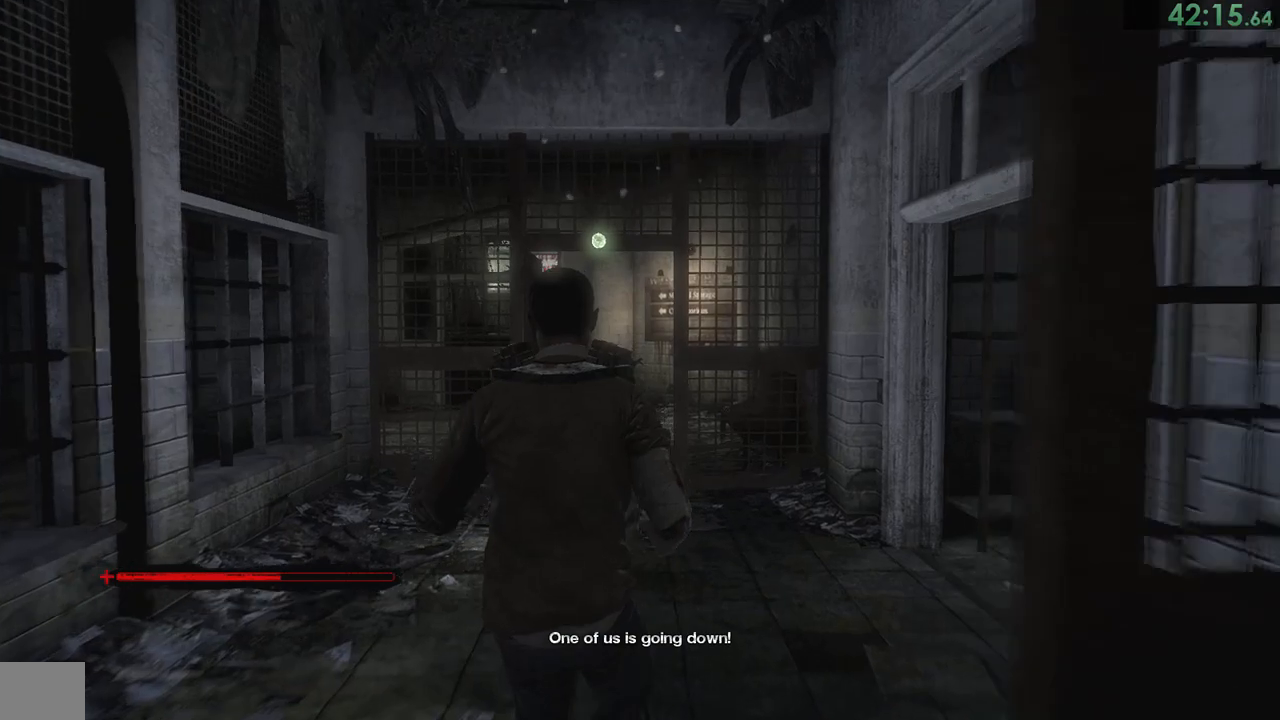
{"buttons": [], "left_stick": "up", "right_stick": "center", "events": []}
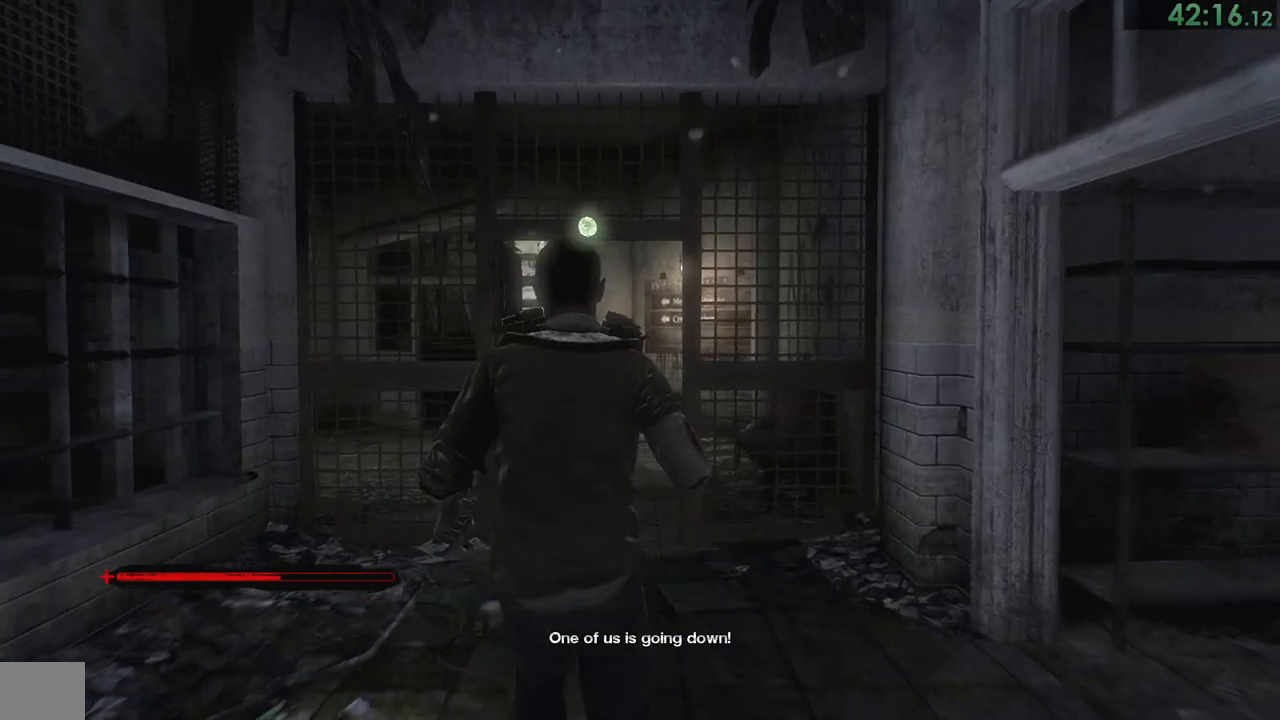
{"buttons": [], "left_stick": "up", "right_stick": "center", "events": []}
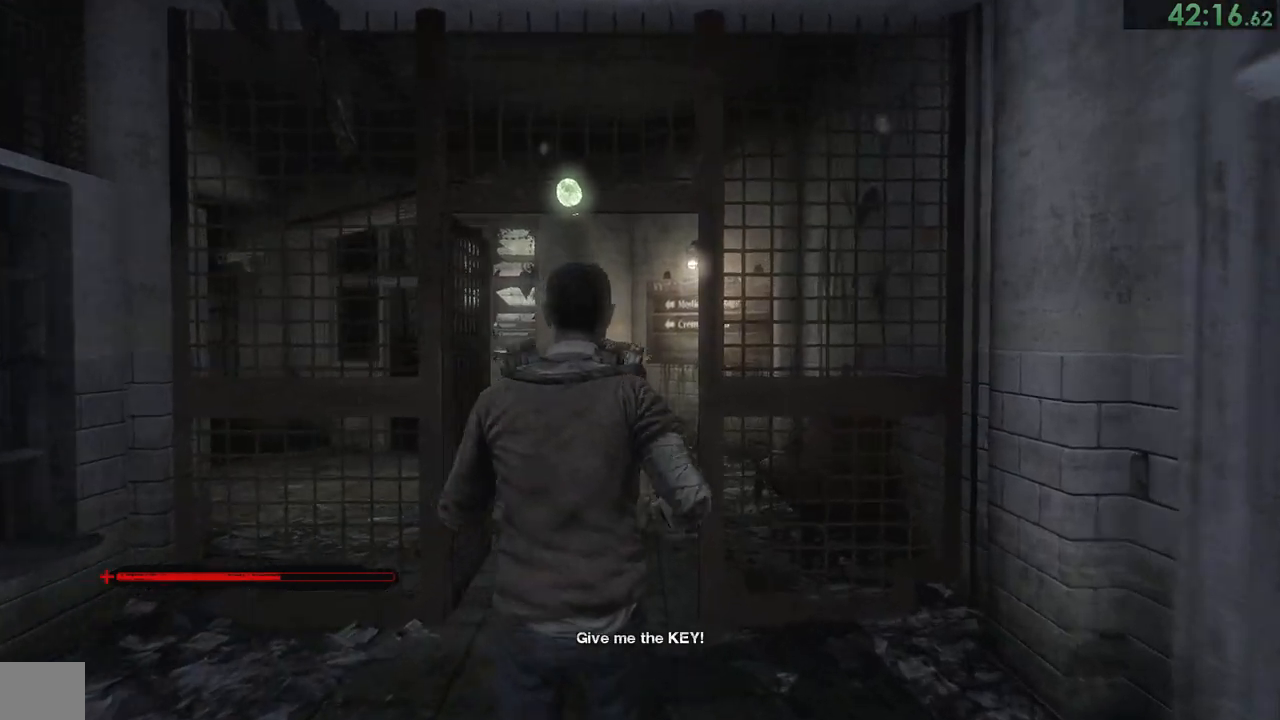
{"buttons": [], "left_stick": "up", "right_stick": "center", "events": [[267, "right_stick", "left"], [317, "right_stick", "center"]]}
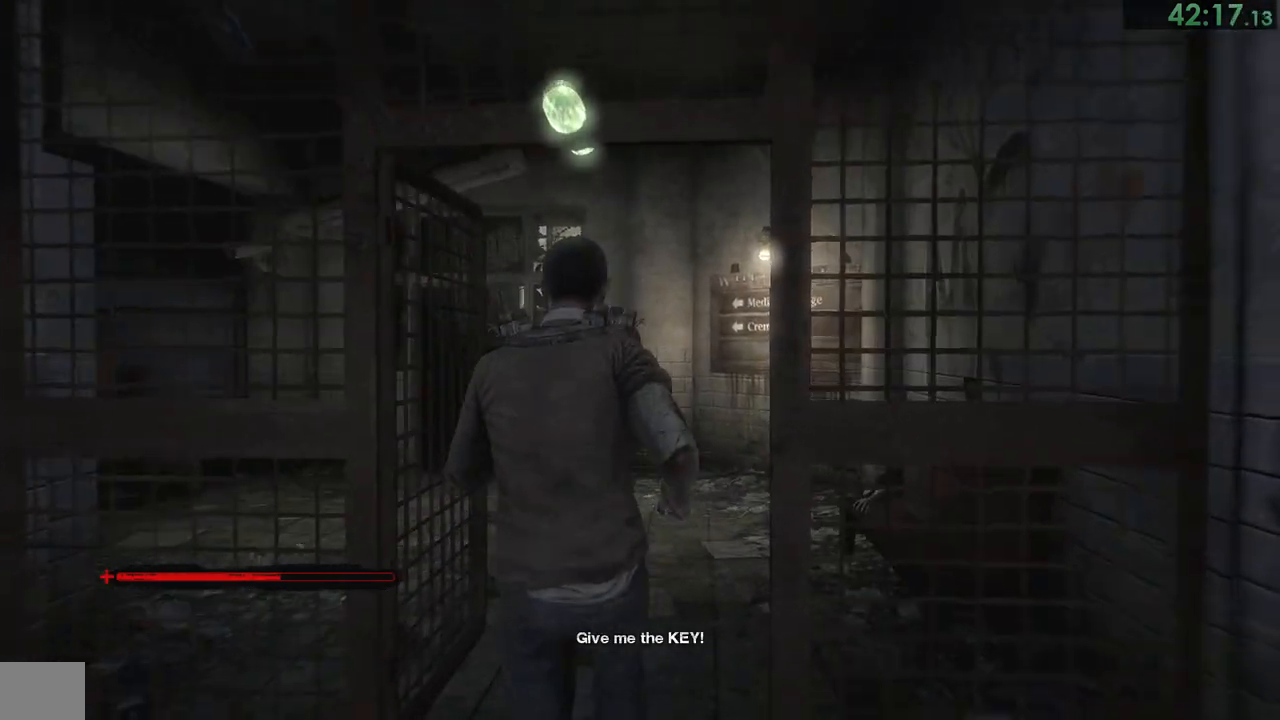
{"buttons": [], "left_stick": "up", "right_stick": "center", "events": []}
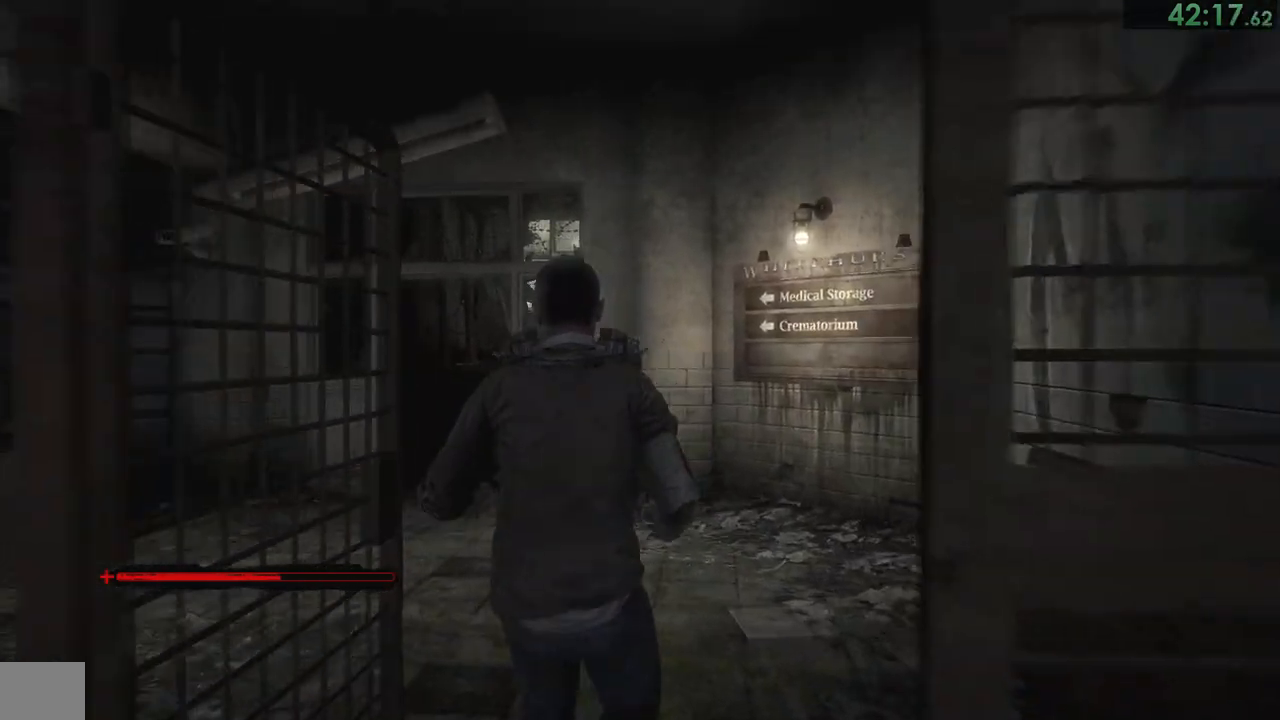
{"buttons": [], "left_stick": "up", "right_stick": "center", "events": [[117, "right_stick", "left"], [183, "right_stick", "center"], [283, "right_stick", "left"], [417, "right_stick", "center"]]}
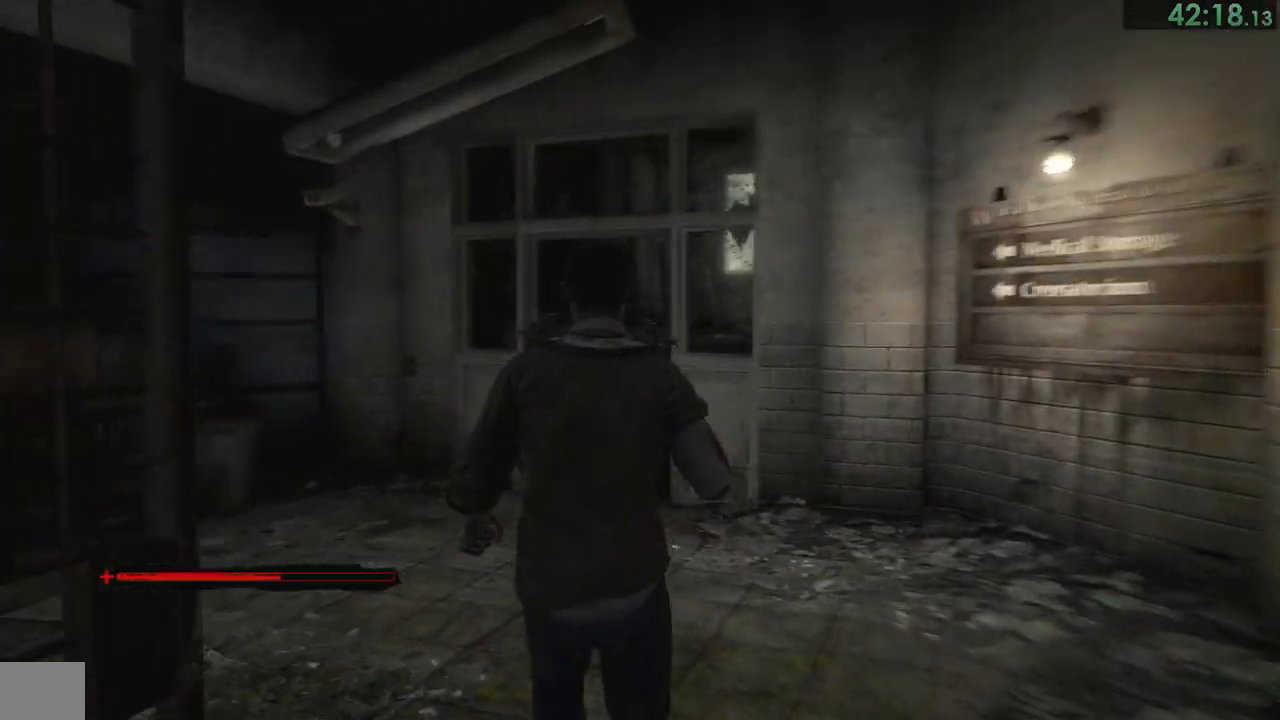
{"buttons": [], "left_stick": "up", "right_stick": "center", "events": [[50, "right_stick", "left"], [100, "right_stick", "center"]]}
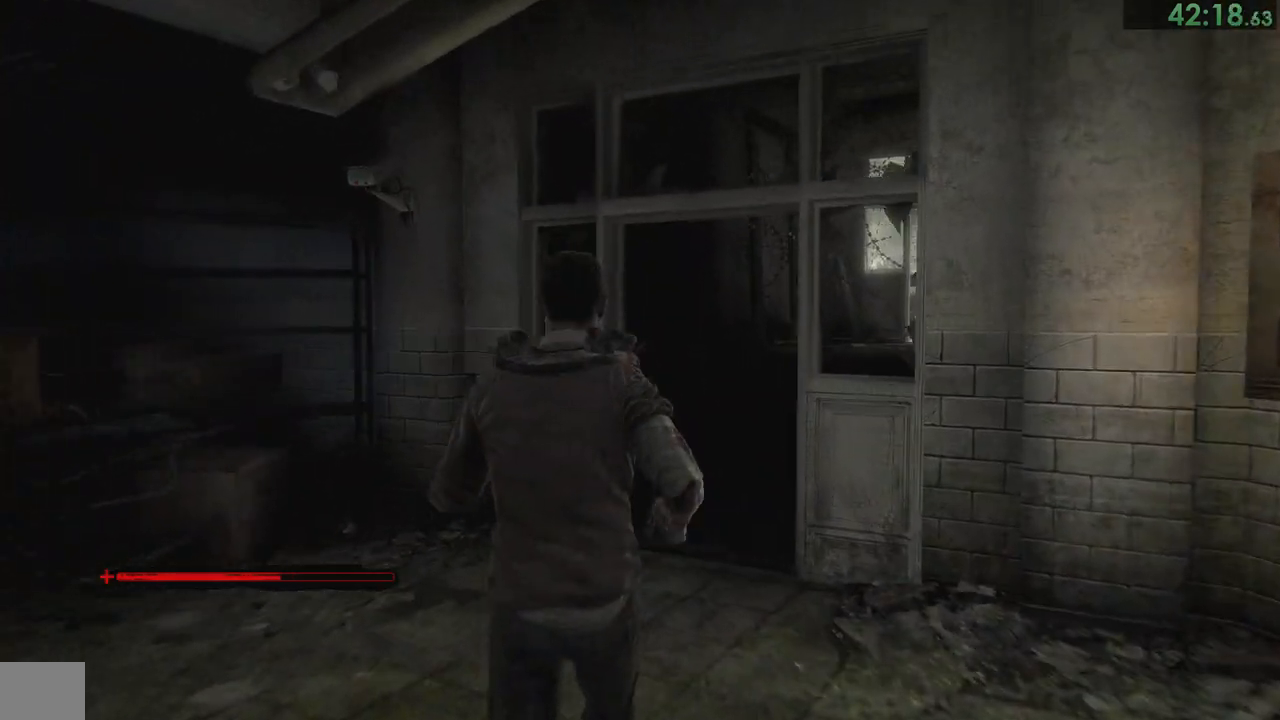
{"buttons": [], "left_stick": "up", "right_stick": "right", "events": [[467, "right_stick", "right"]]}
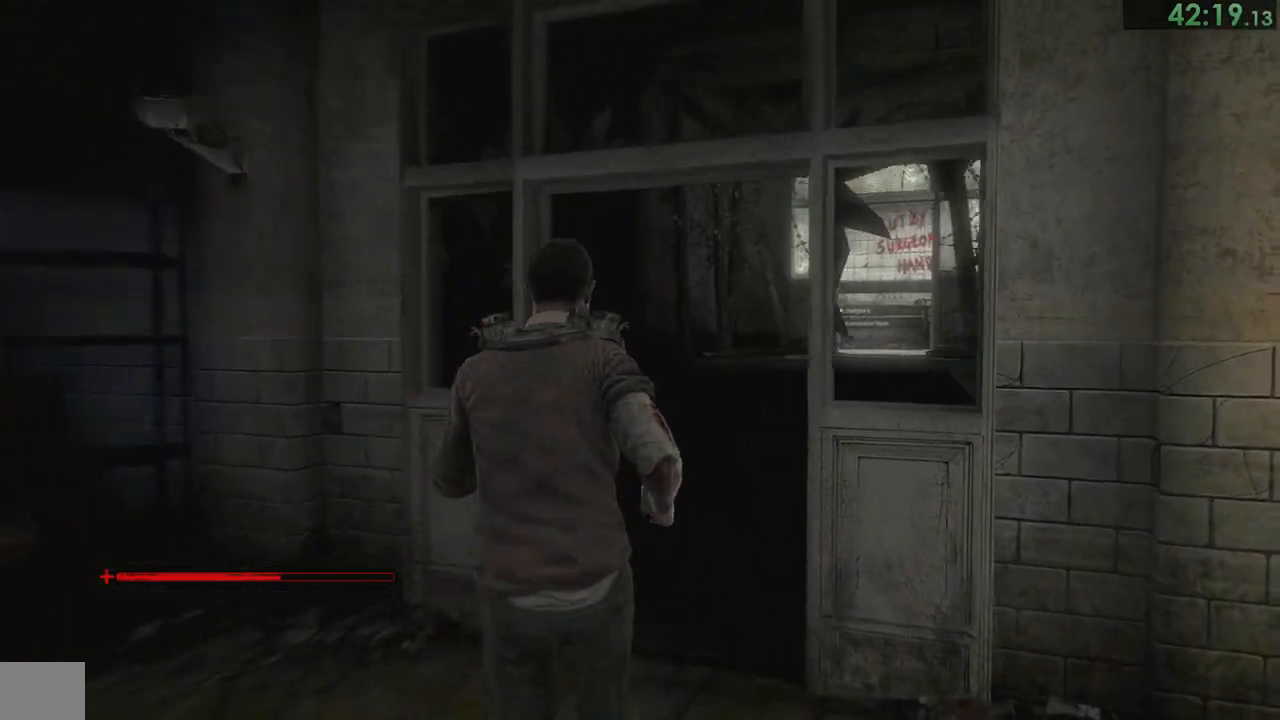
{"buttons": [], "left_stick": "up", "right_stick": "center", "events": [[433, "right_stick", "center"]]}
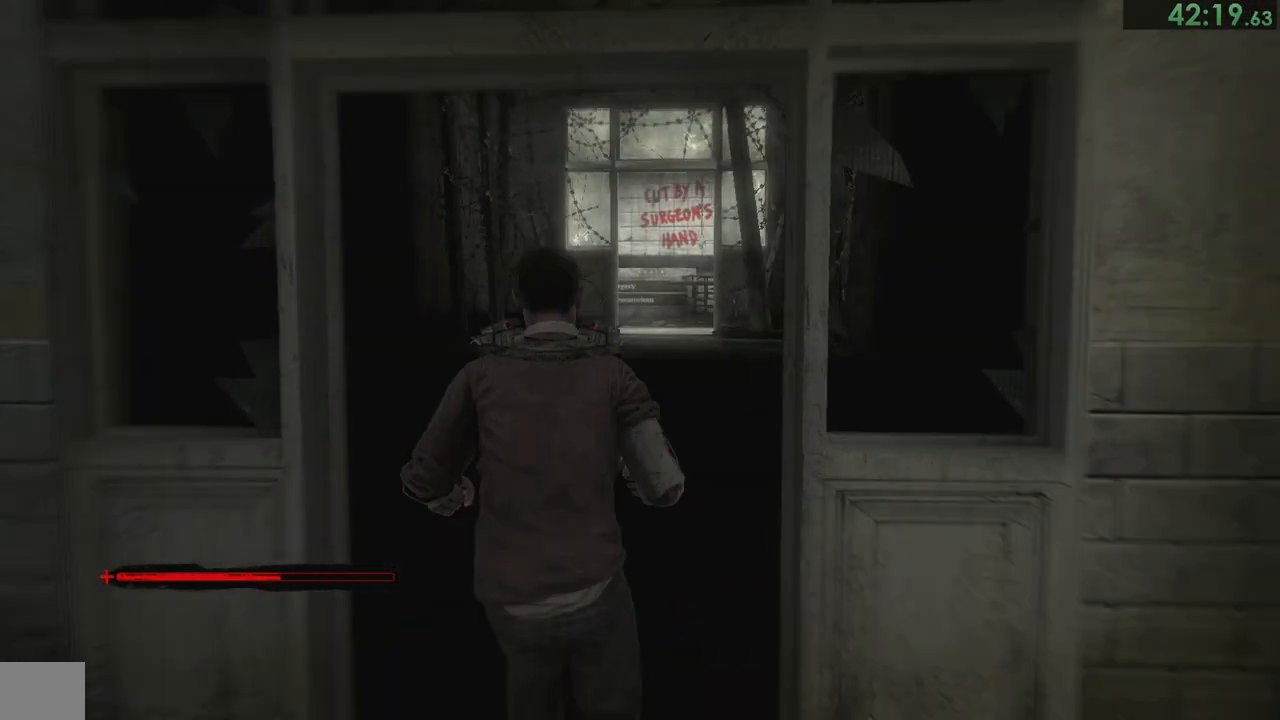
{"buttons": [], "left_stick": "up", "right_stick": "center", "events": []}
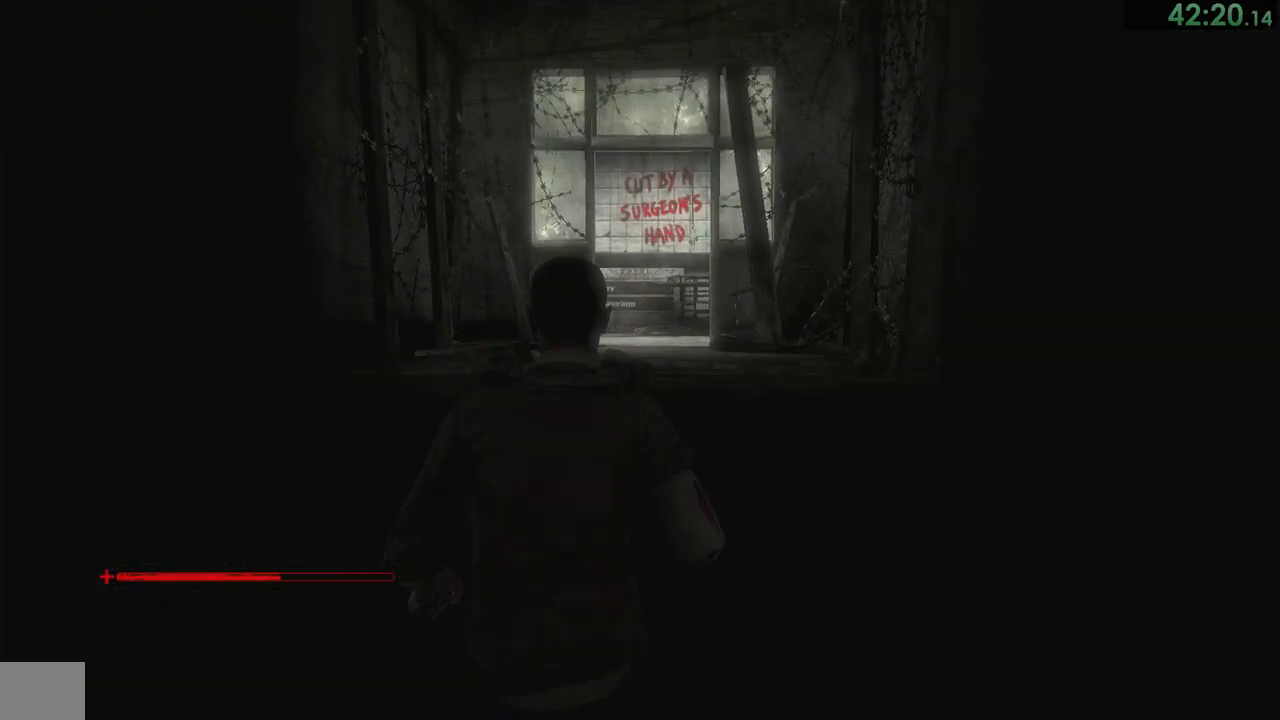
{"buttons": [], "left_stick": "up", "right_stick": "center", "events": []}
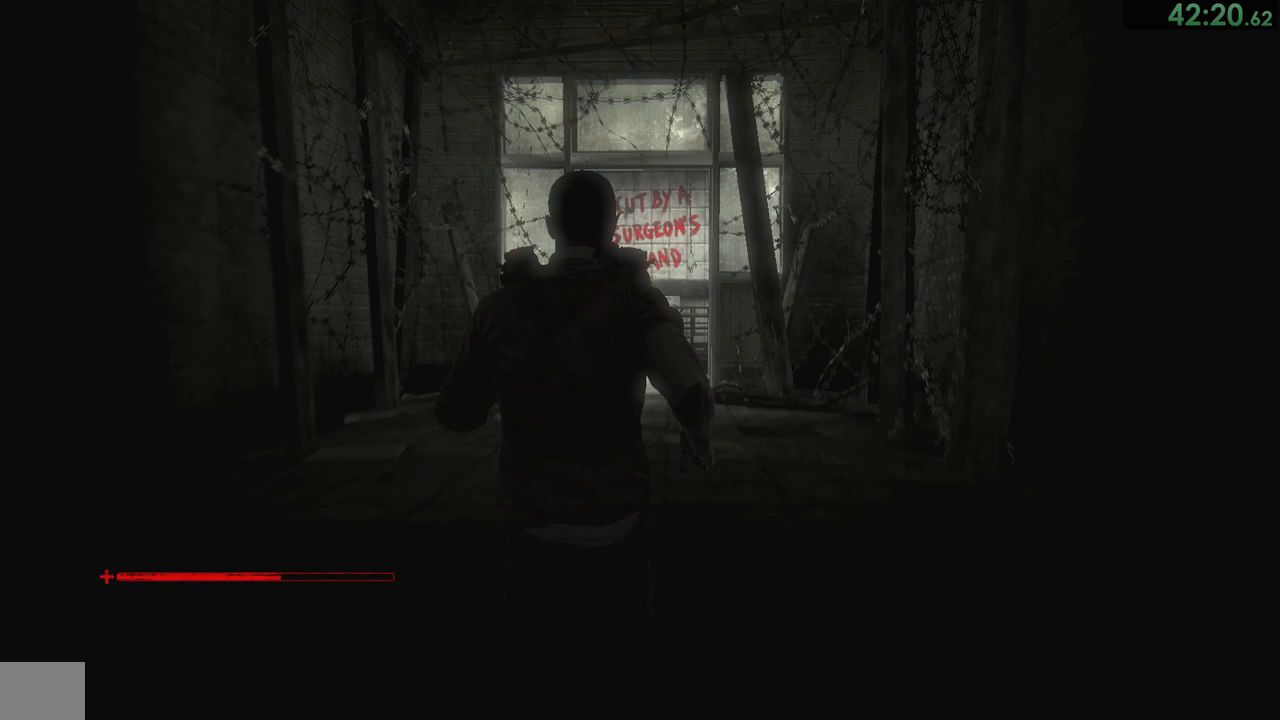
{"buttons": [], "left_stick": "up", "right_stick": "center", "events": []}
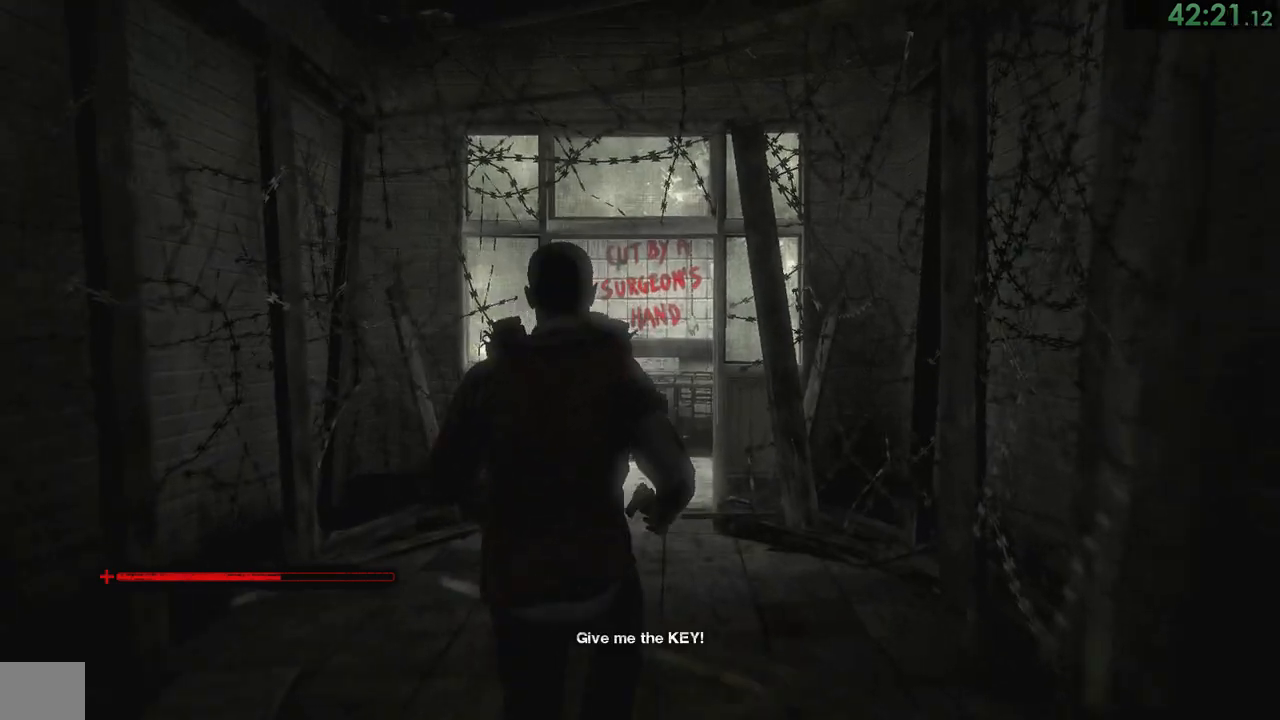
{"buttons": [], "left_stick": "up", "right_stick": "center", "events": []}
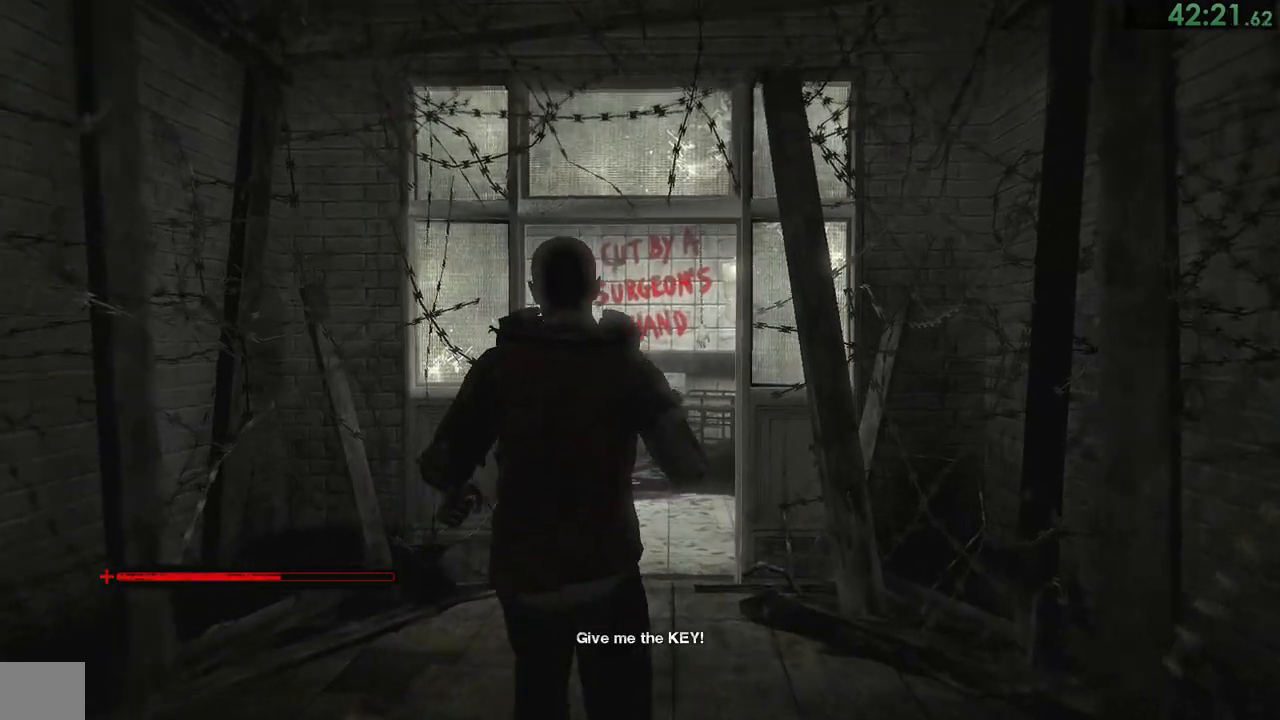
{"buttons": [], "left_stick": "up", "right_stick": "center", "events": []}
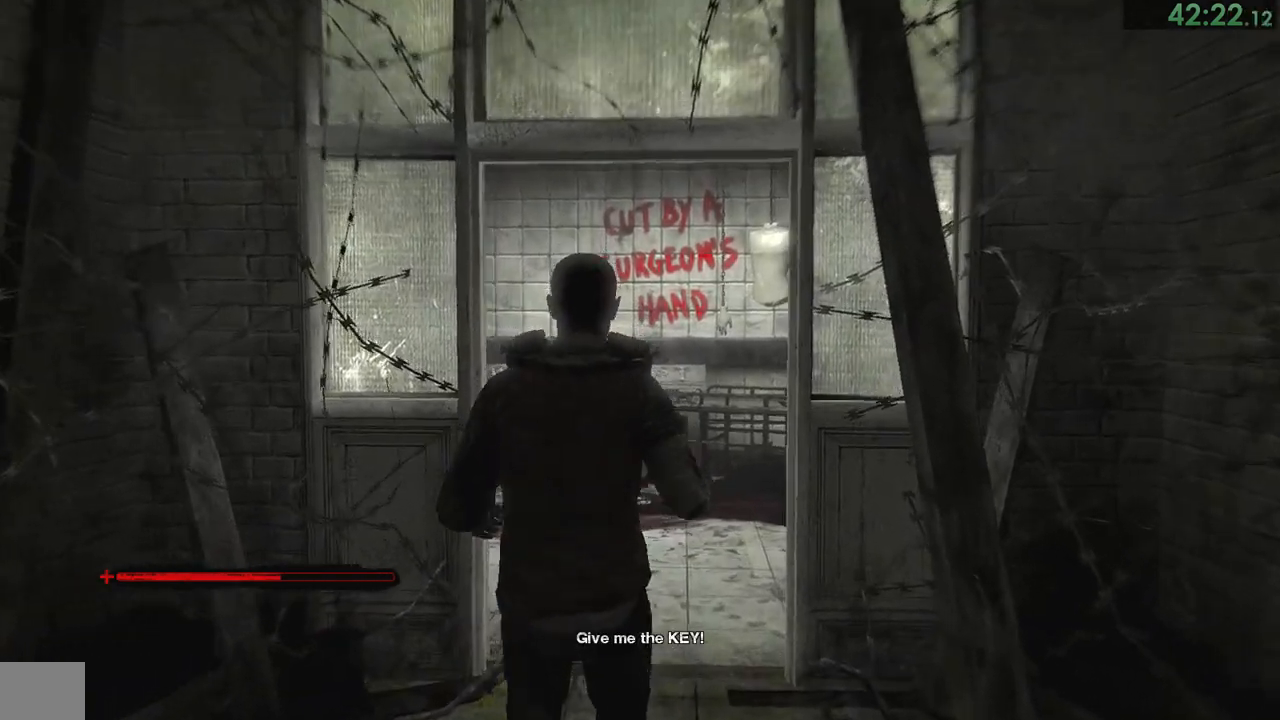
{"buttons": [], "left_stick": "up", "right_stick": "left", "events": [[50, "right_stick", "down-left"], [367, "right_stick", "left"]]}
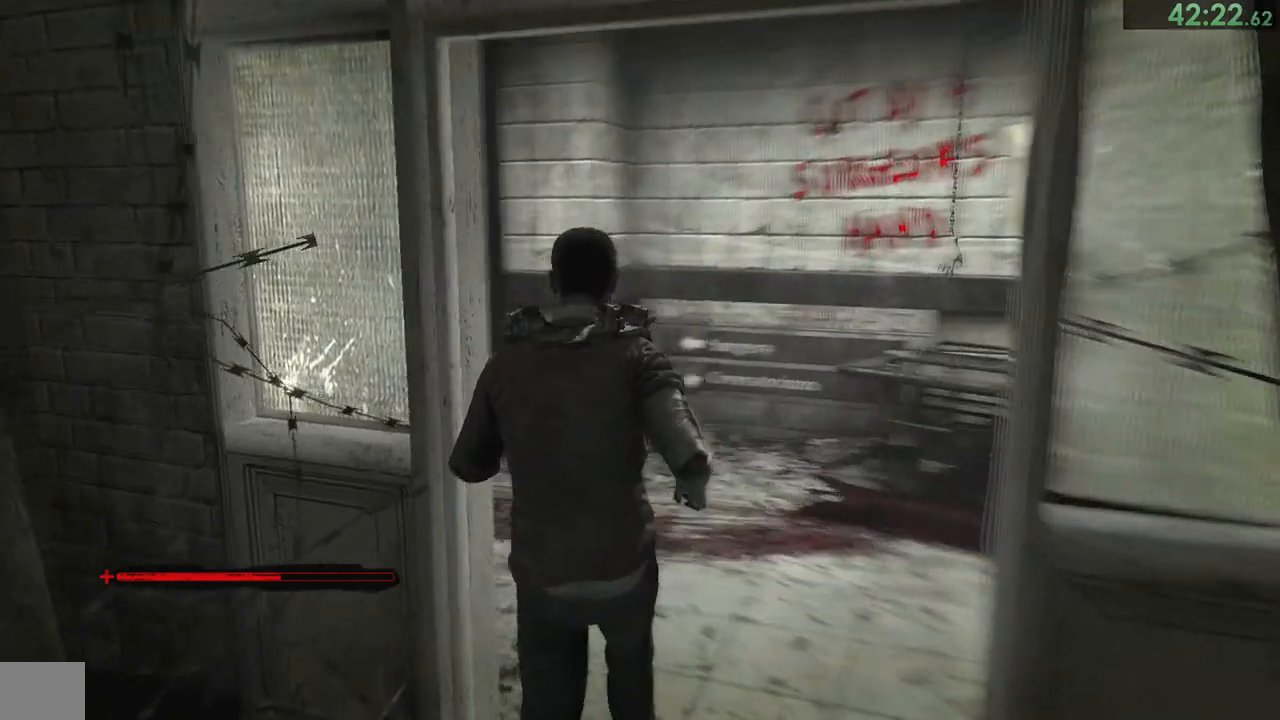
{"buttons": [], "left_stick": "up-right", "right_stick": "center", "events": [[417, "right_stick", "center"], [450, "left_stick", "up-right"]]}
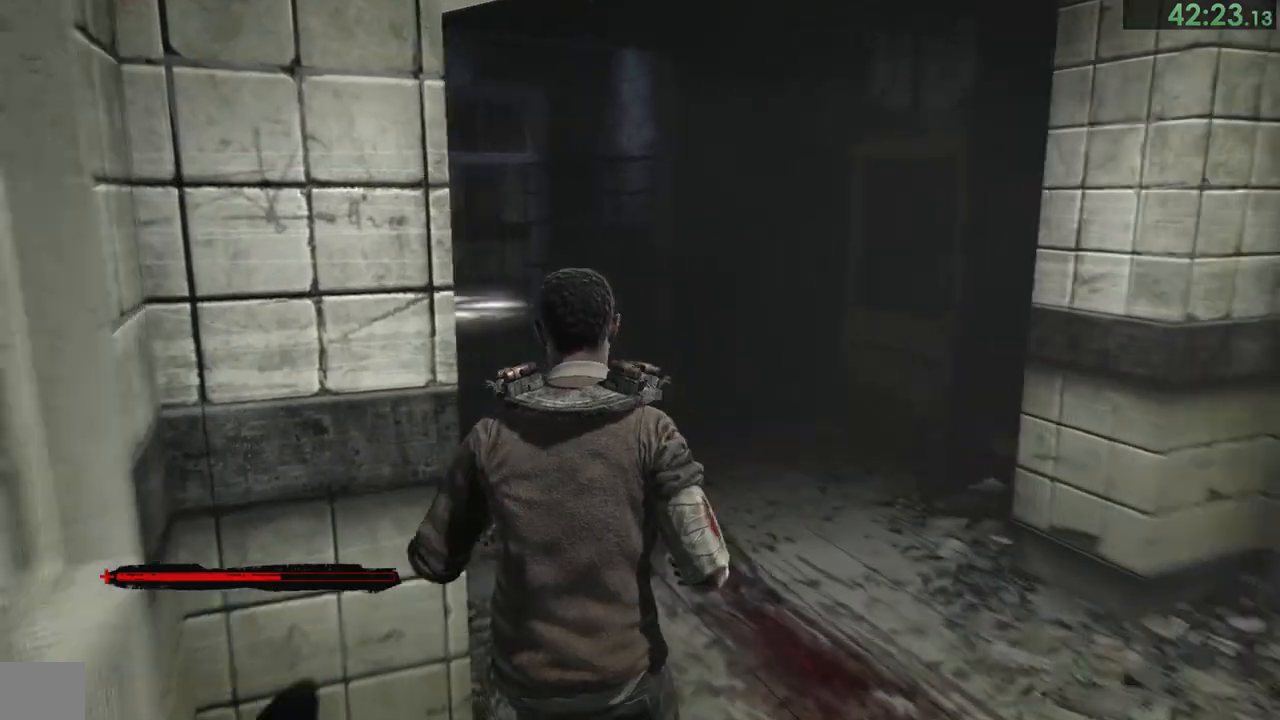
{"buttons": [], "left_stick": "up", "right_stick": "center", "events": [[50, "left_stick", "up"]]}
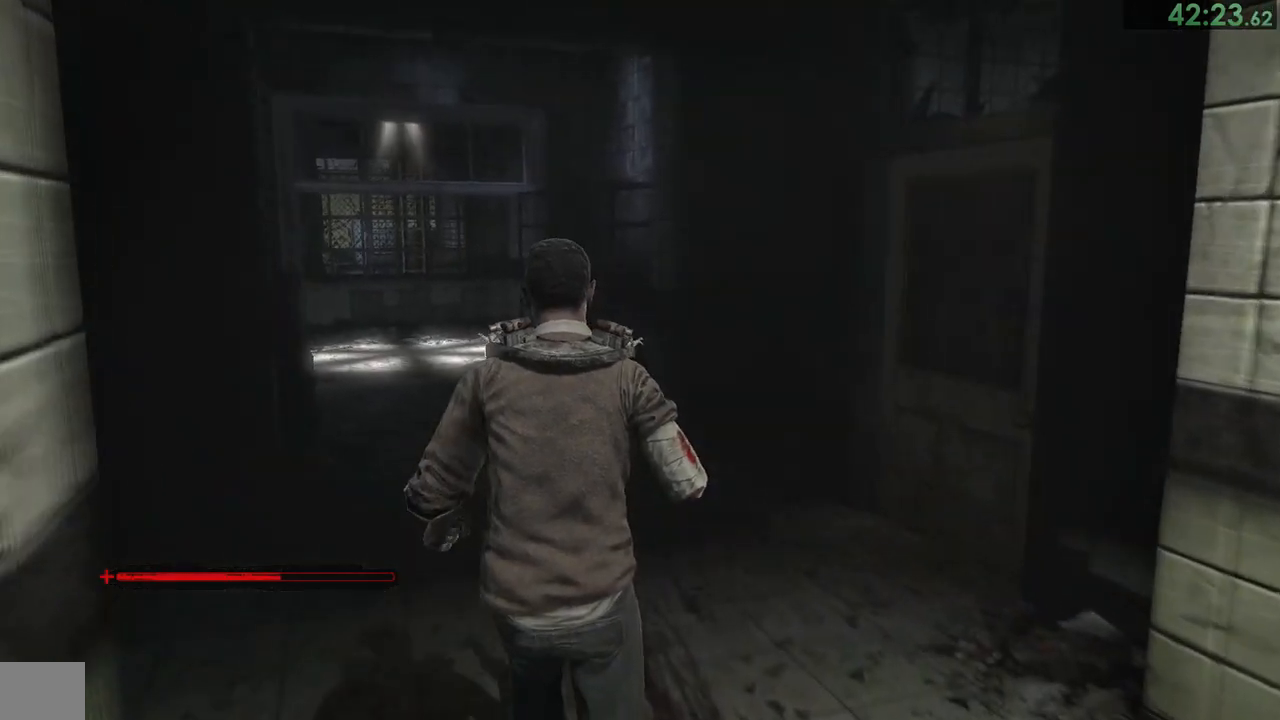
{"buttons": [], "left_stick": "up", "right_stick": "center", "events": []}
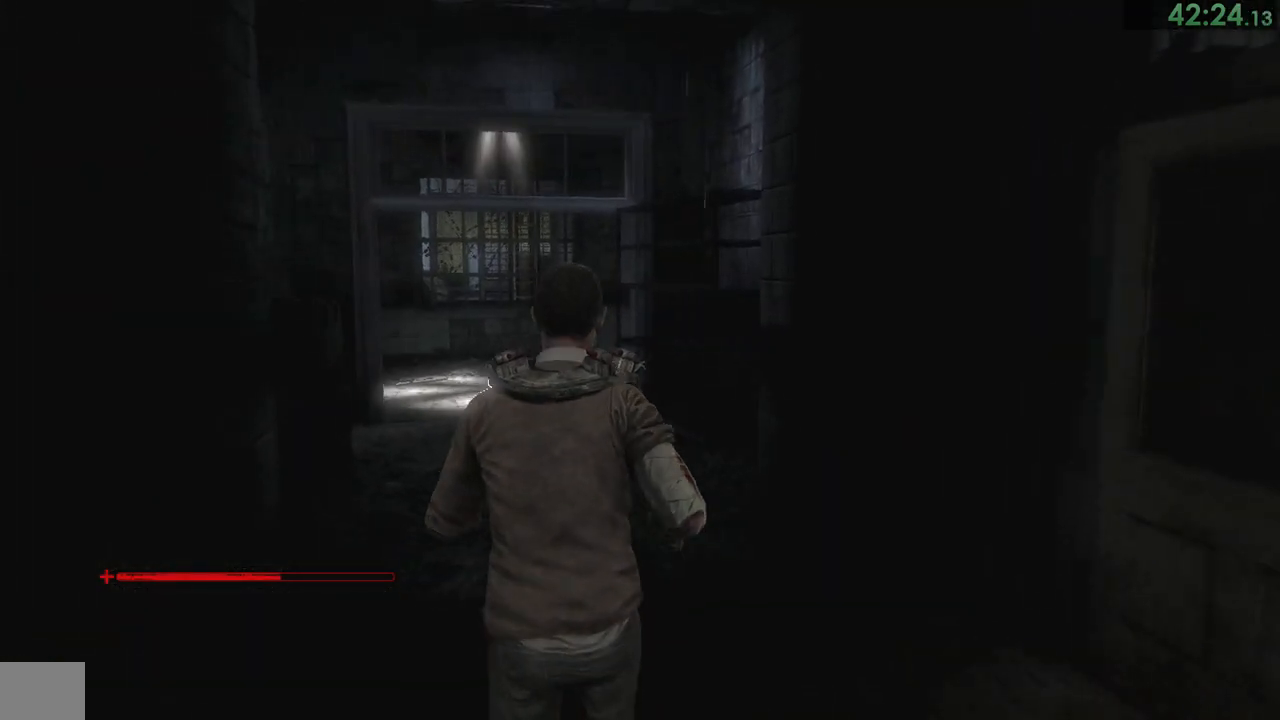
{"buttons": [], "left_stick": "up", "right_stick": "center", "events": []}
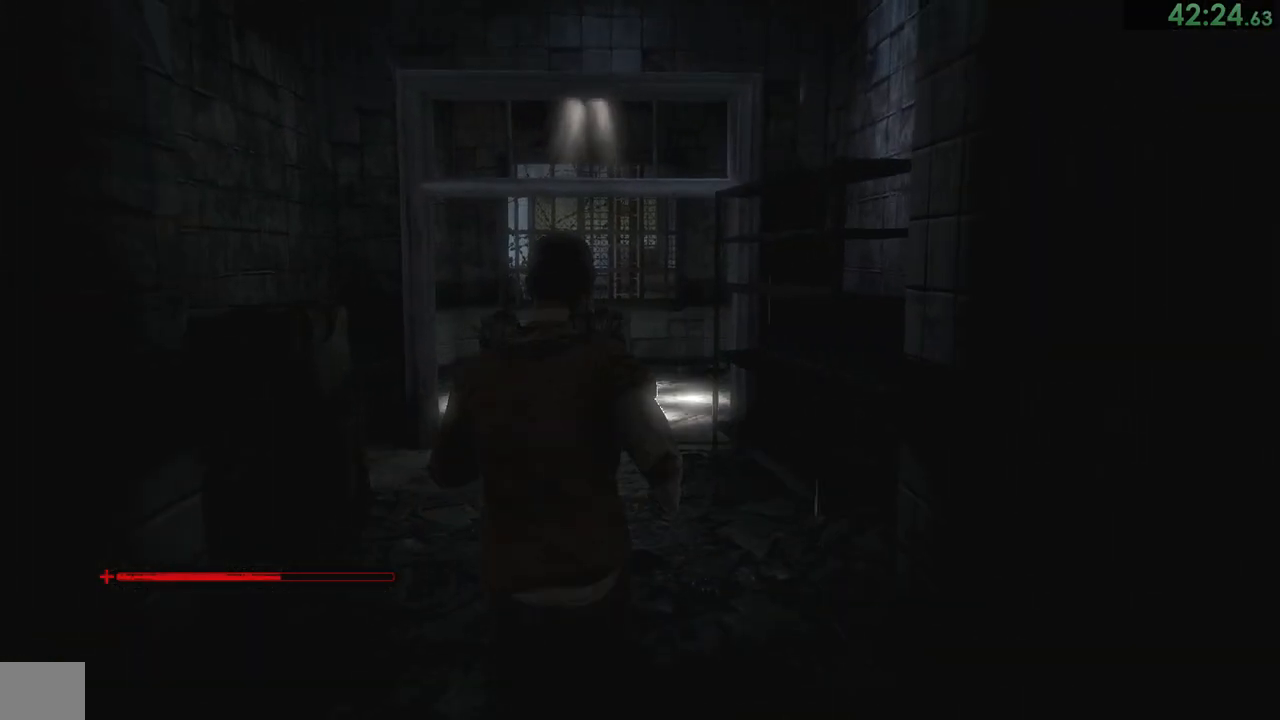
{"buttons": [], "left_stick": "up", "right_stick": "down-left", "events": [[200, "right_stick", "down-left"]]}
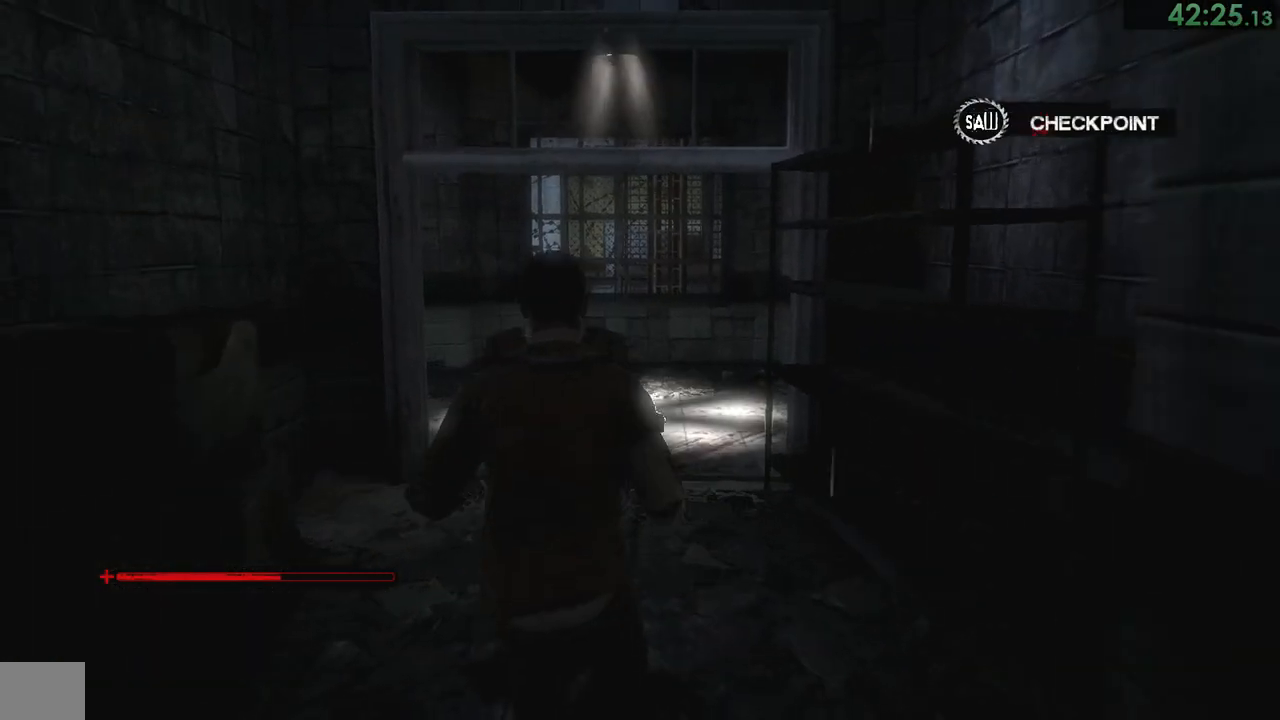
{"buttons": [], "left_stick": "up", "right_stick": "down-left", "events": []}
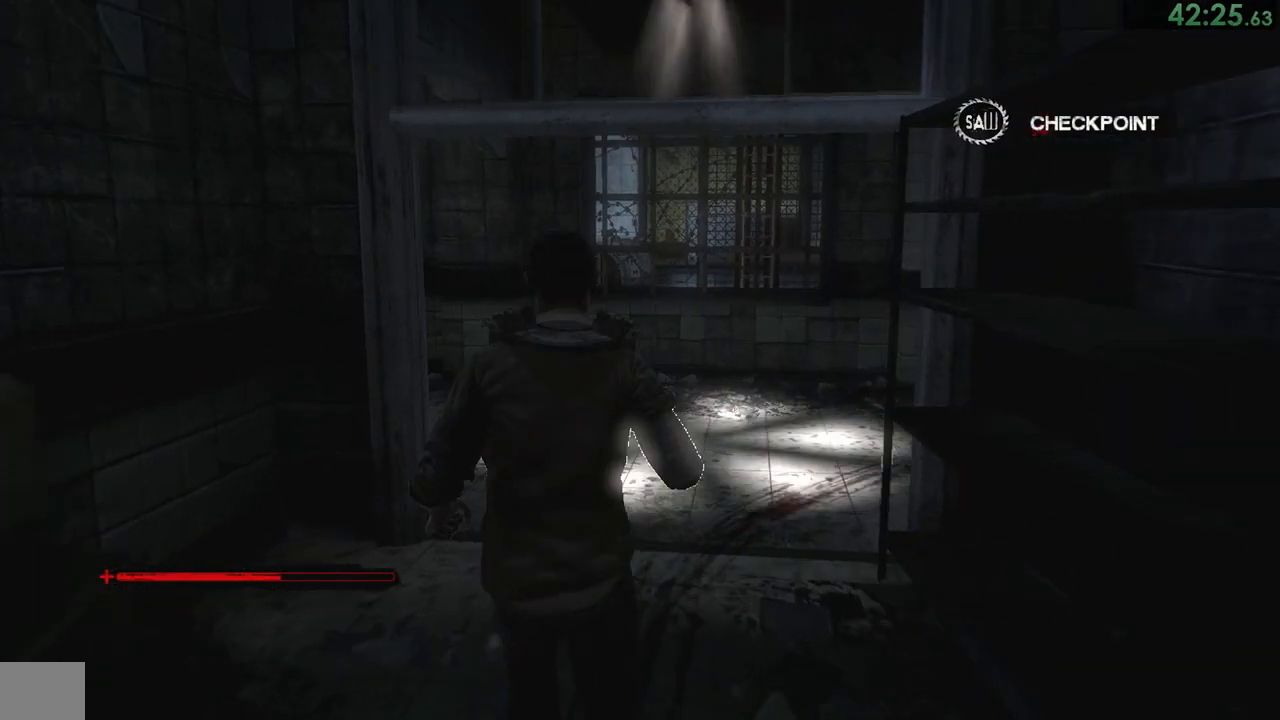
{"buttons": [], "left_stick": "up", "right_stick": "down-left", "events": []}
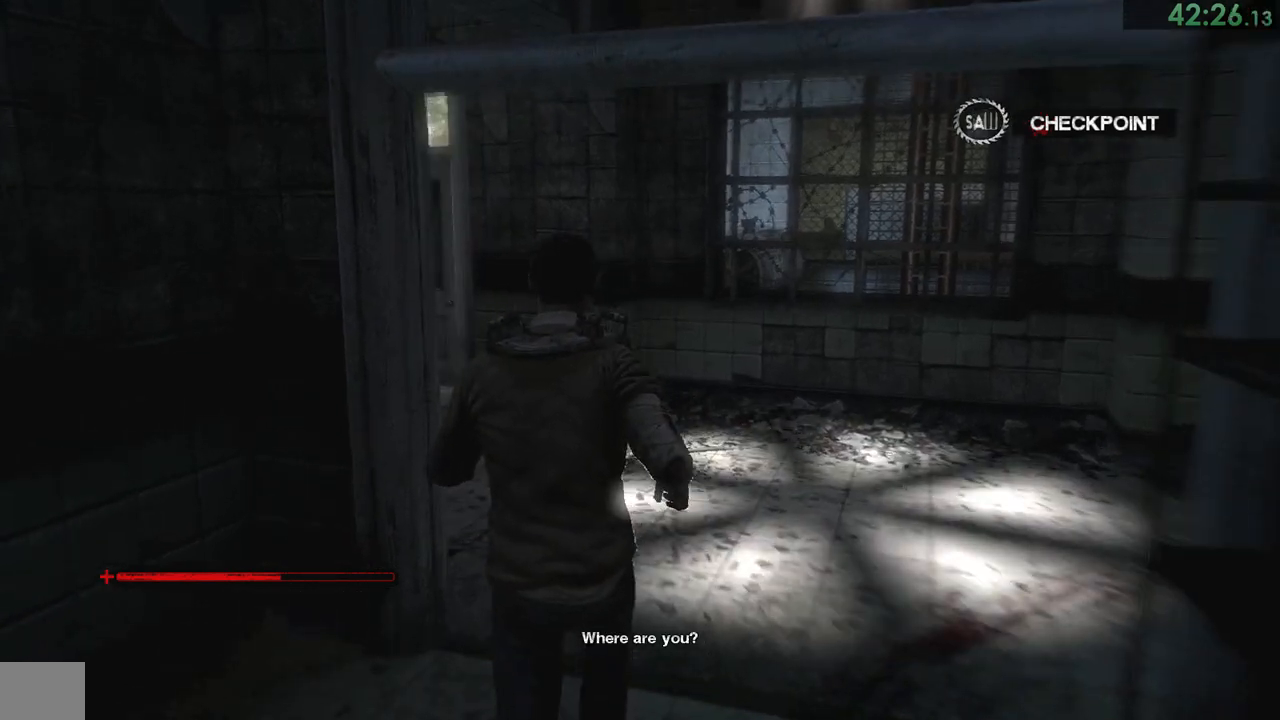
{"buttons": [], "left_stick": "up", "right_stick": "down-left", "events": []}
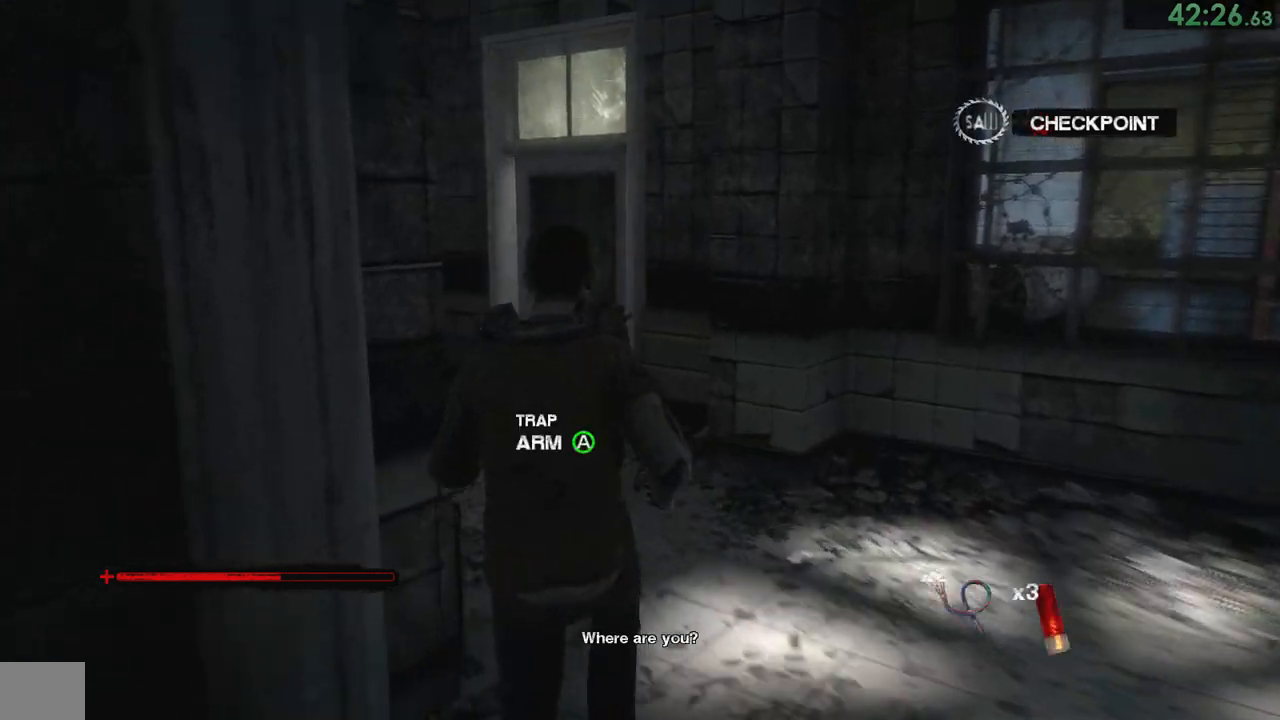
{"buttons": [], "left_stick": "up", "right_stick": "down-left", "events": []}
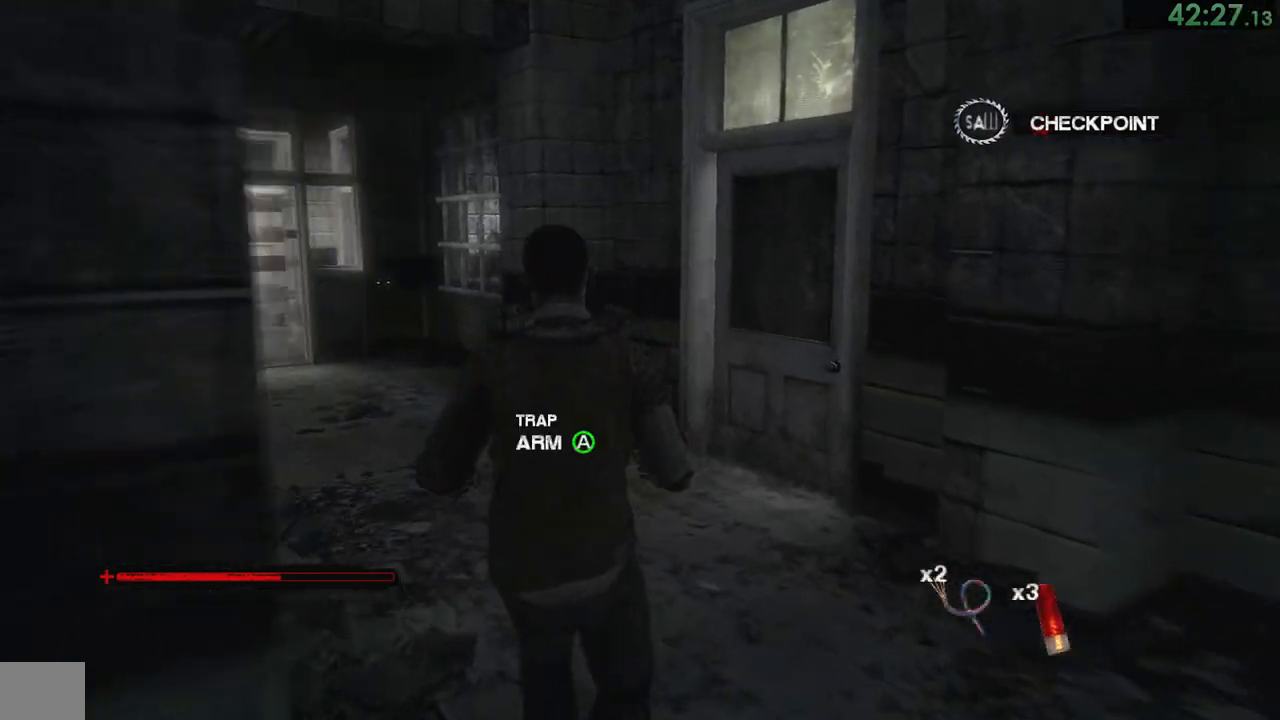
{"buttons": [], "left_stick": "up", "right_stick": "down-left", "events": []}
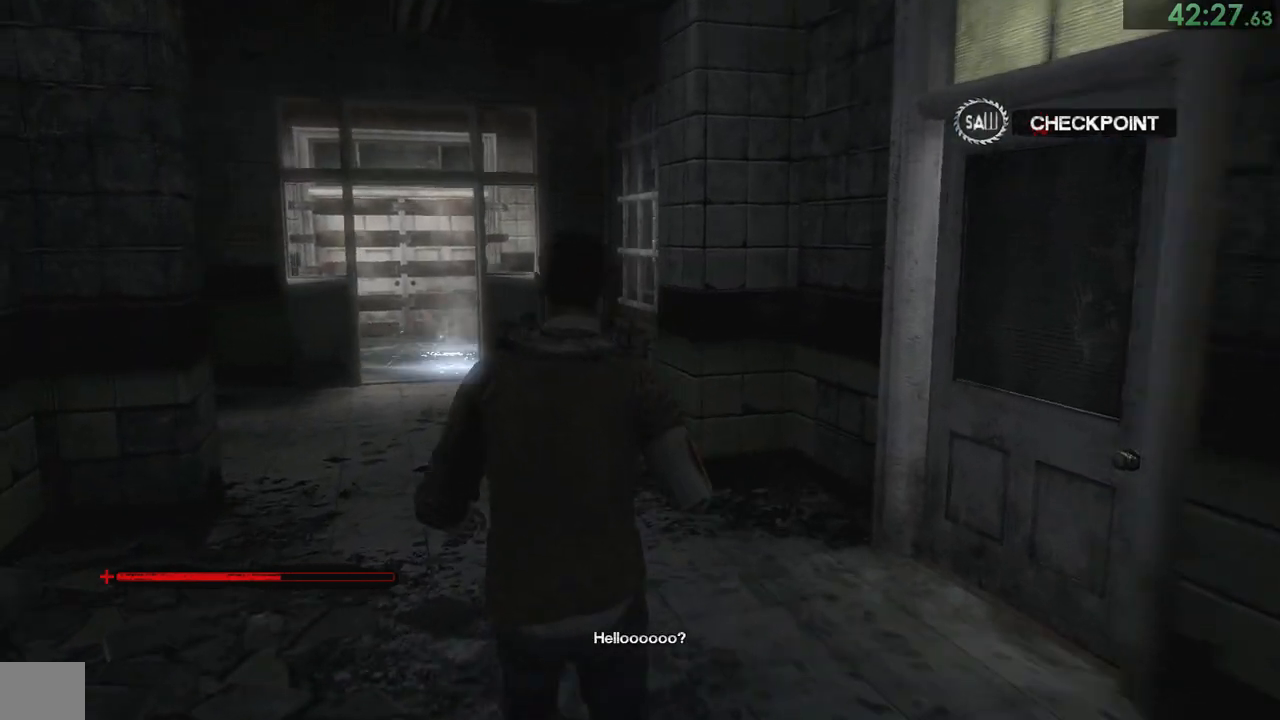
{"buttons": [], "left_stick": "up", "right_stick": "down-left", "events": []}
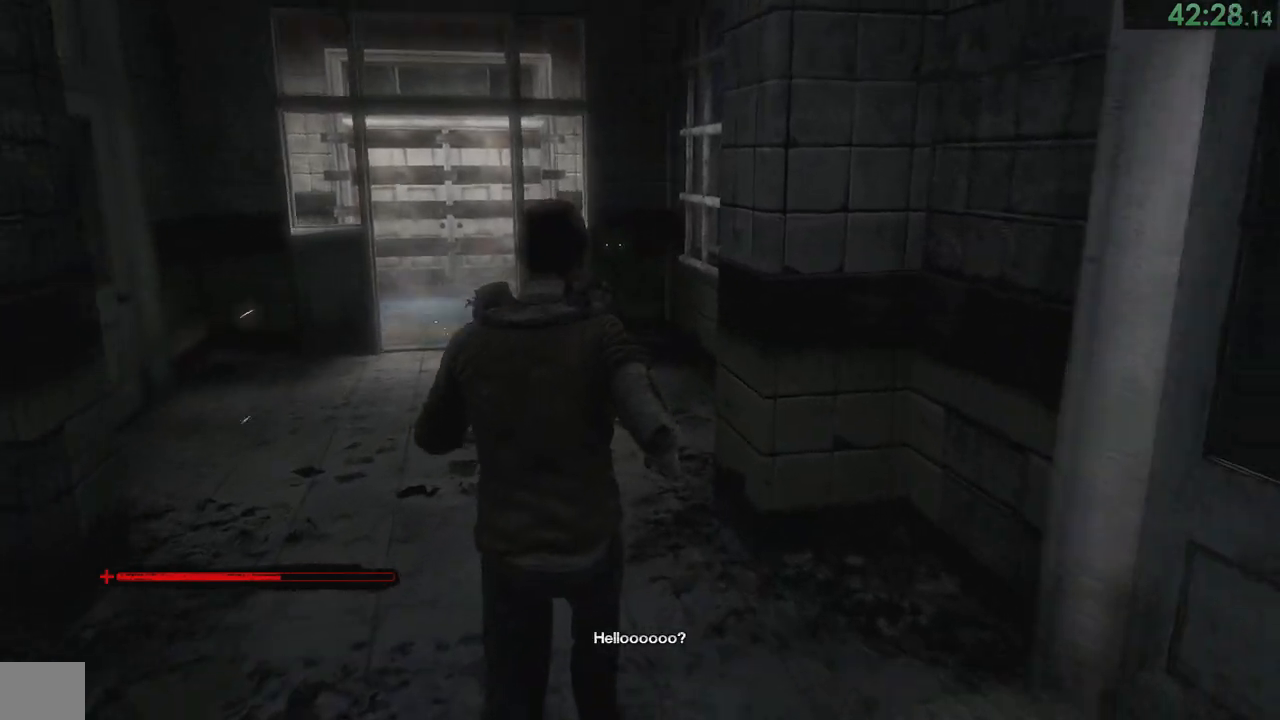
{"buttons": [], "left_stick": "up", "right_stick": "down-left", "events": []}
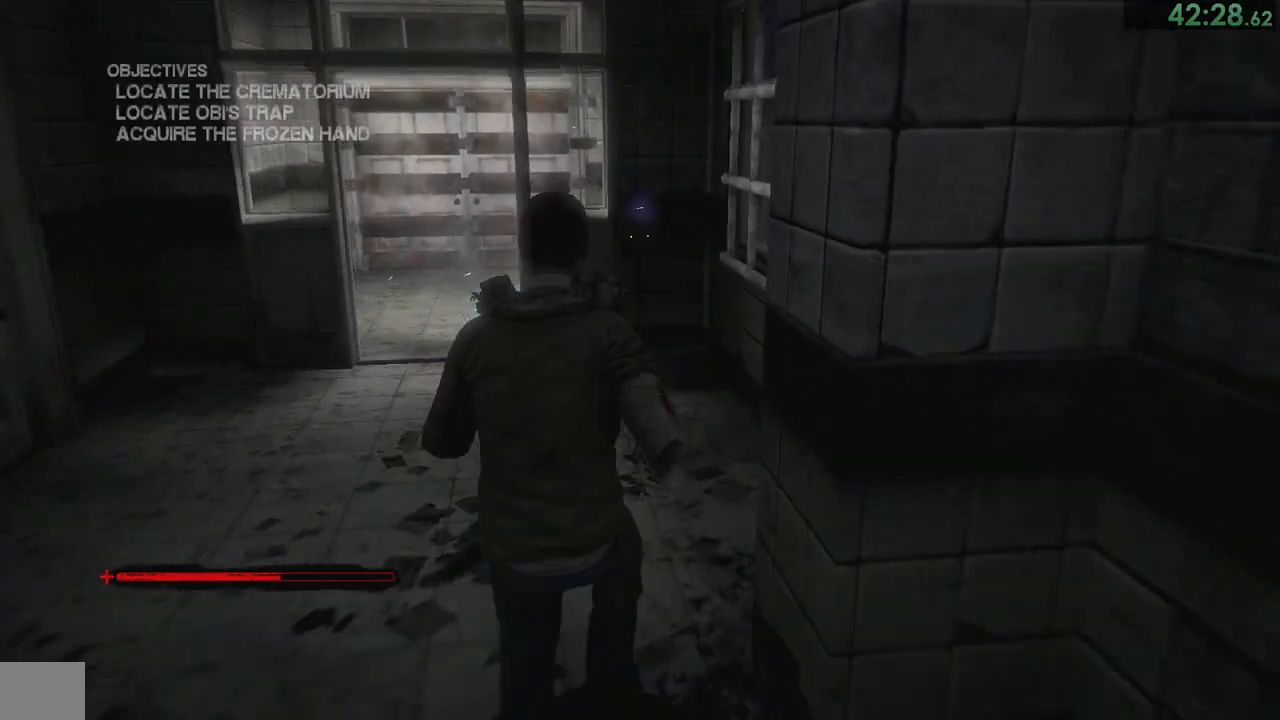
{"buttons": [], "left_stick": "up", "right_stick": "down-left", "events": []}
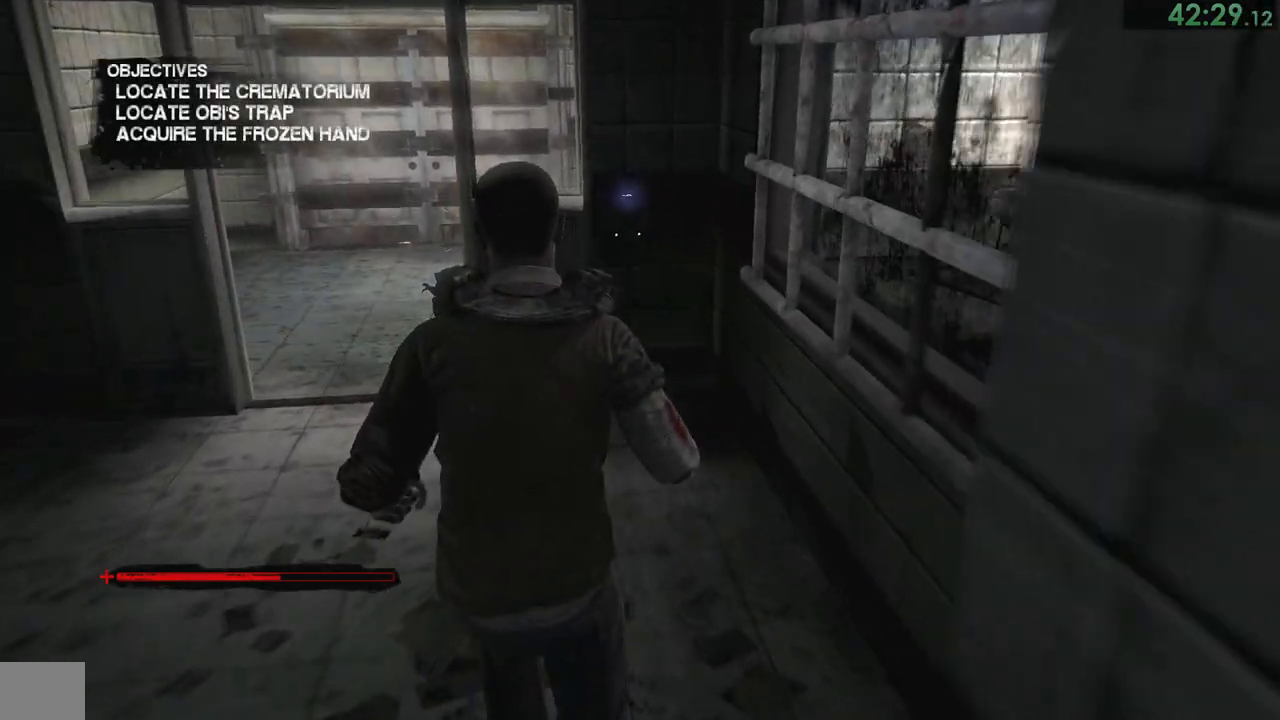
{"buttons": [], "left_stick": "up", "right_stick": "down-left", "events": []}
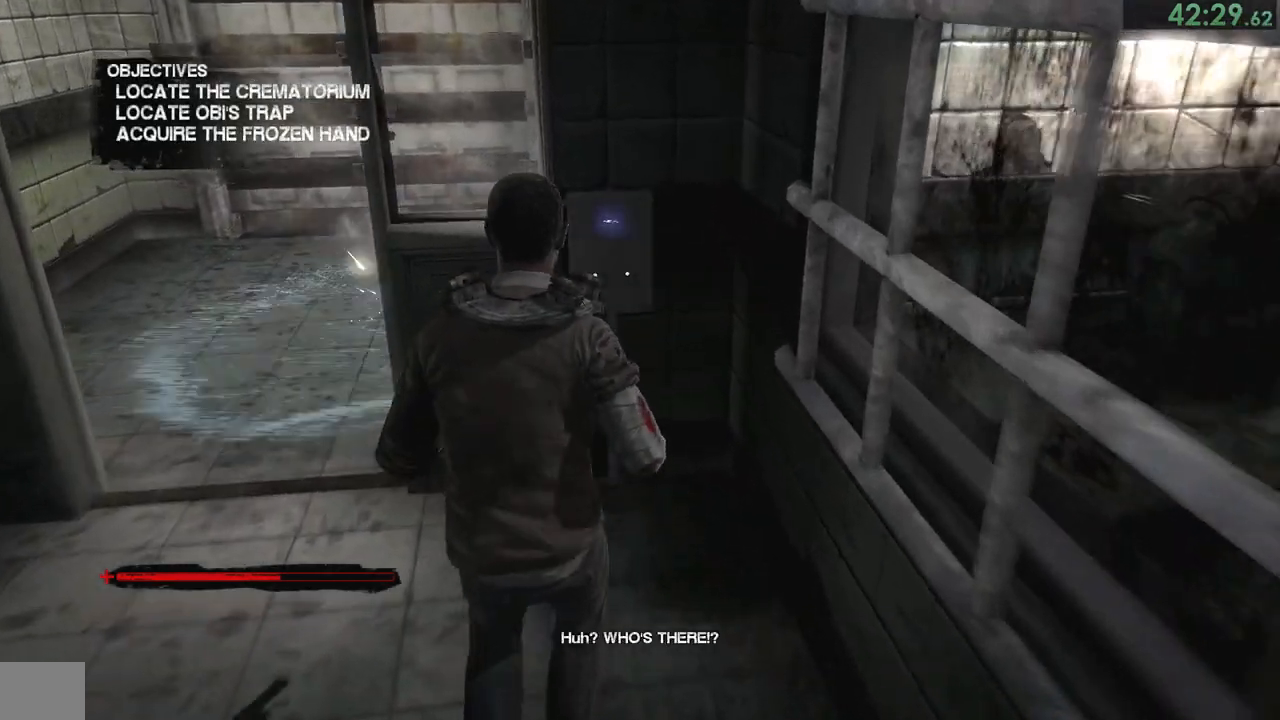
{"buttons": [], "left_stick": "left", "right_stick": "center", "events": [[50, "right_stick", "center"], [117, "left_stick", "center"], [217, "CROSS", "down"], [283, "CROSS", "up"], [483, "left_stick", "left"]]}